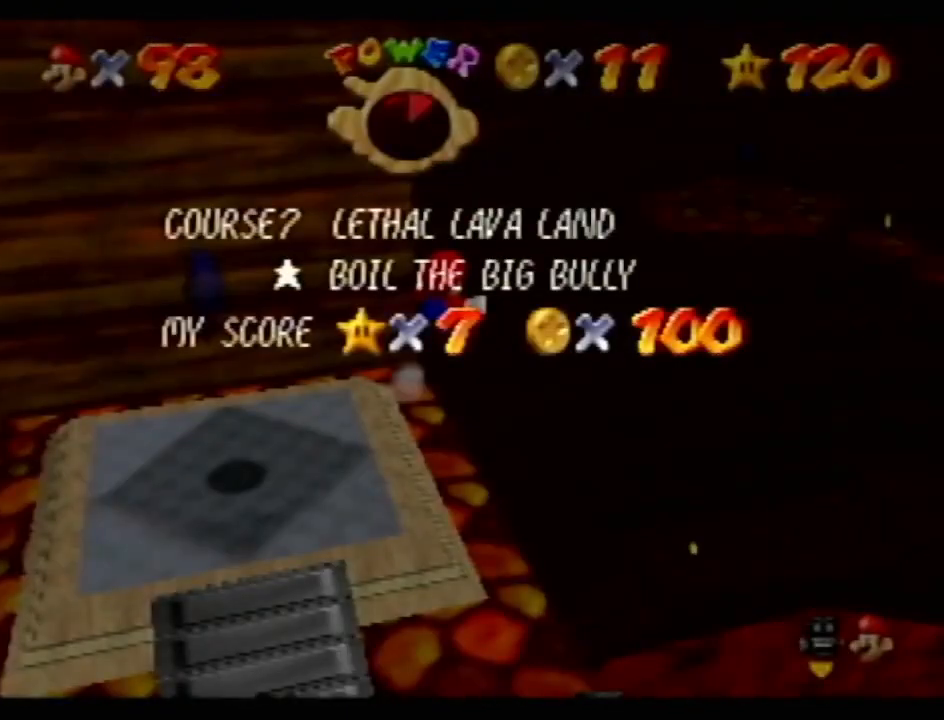
Gameplay with a controller (Nintendo layout); each line is a JSON object with the inputs held at the frame after it. "events" lists button and stick changes between this image and that frame as [ms after this image, input, new state], when the widget could be followed in between. Not read: L3 R3.
{"buttons": ["Z"], "left_stick": "up", "events": [[17, "START", "up"]]}
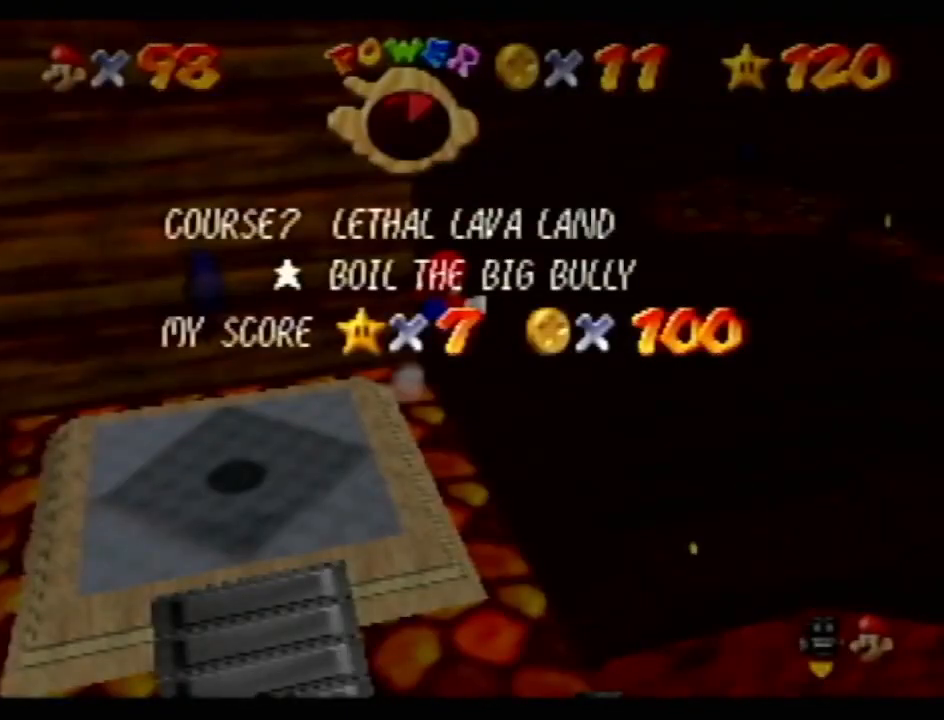
{"buttons": ["Z"], "left_stick": "up", "events": []}
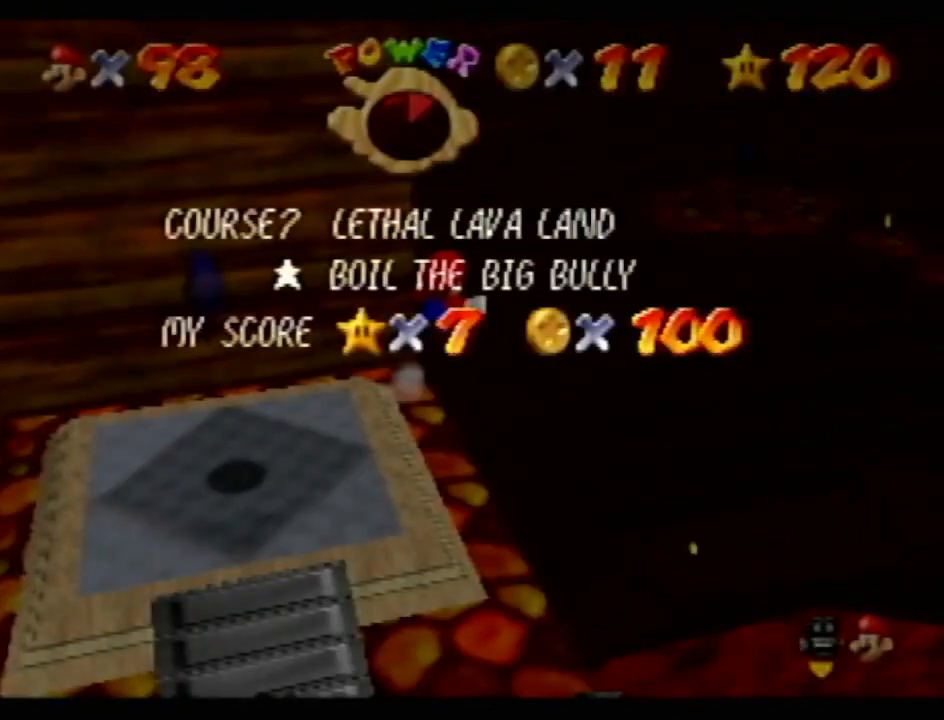
{"buttons": ["Z"], "left_stick": "up", "events": []}
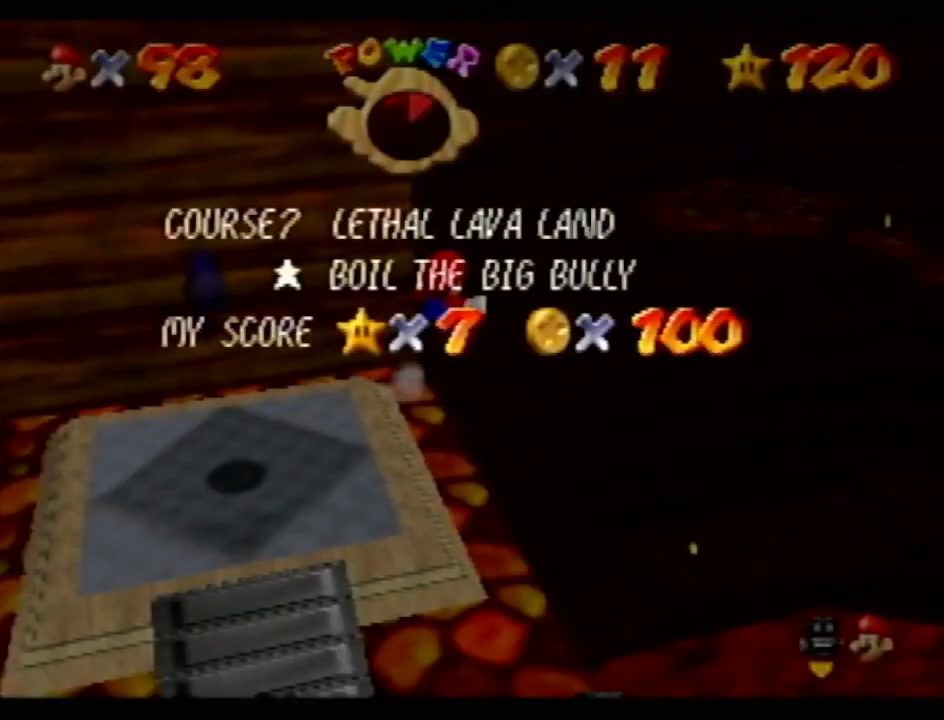
{"buttons": ["Z"], "left_stick": "up", "events": []}
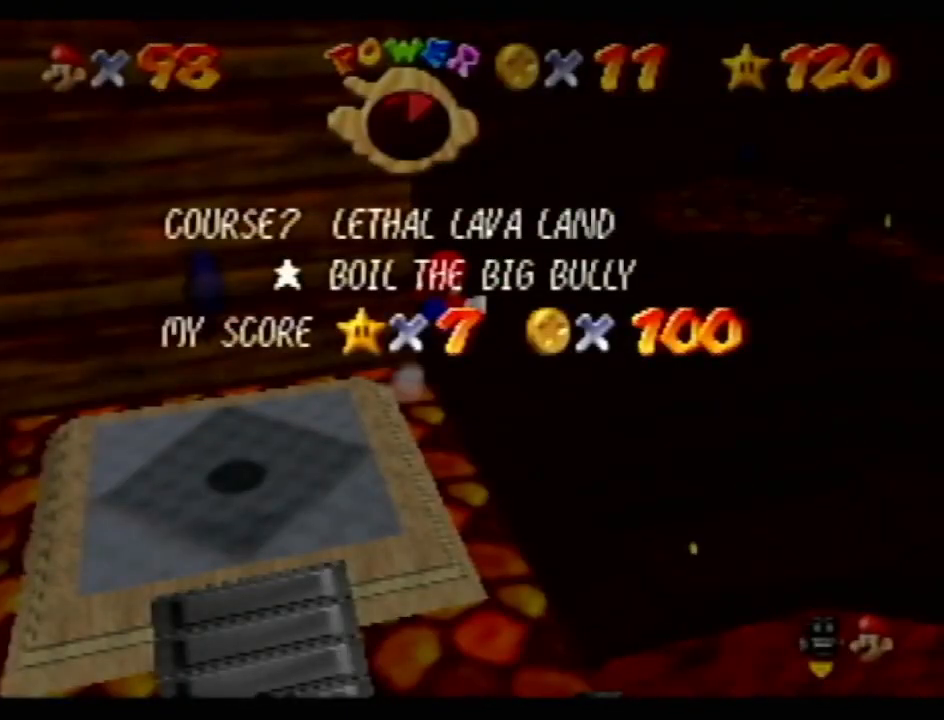
{"buttons": ["Z"], "left_stick": "up", "events": []}
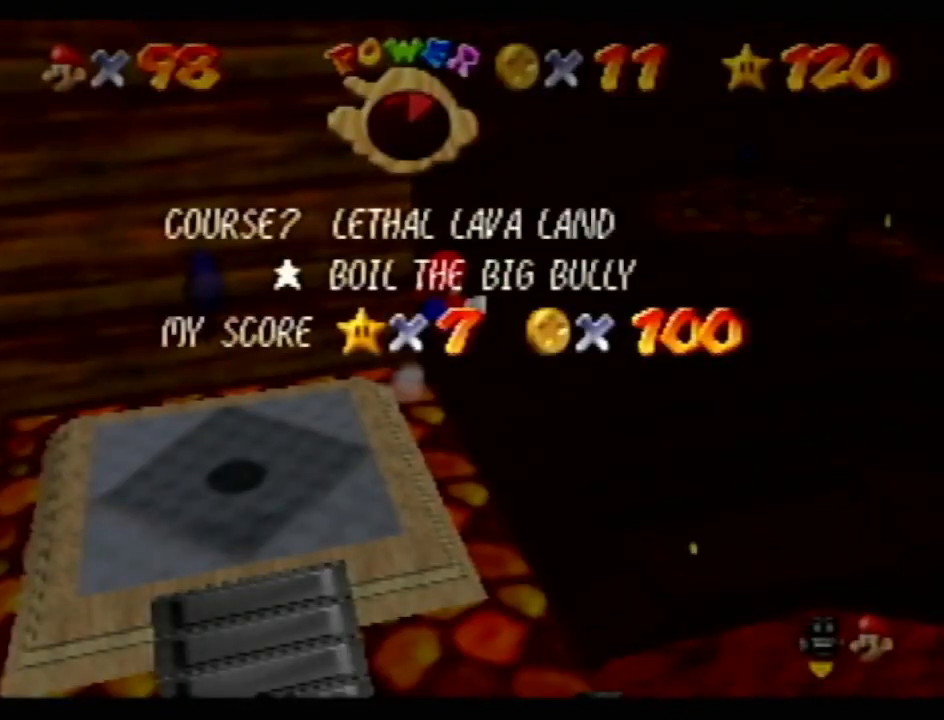
{"buttons": [], "left_stick": "up", "events": [[100, "Z", "up"]]}
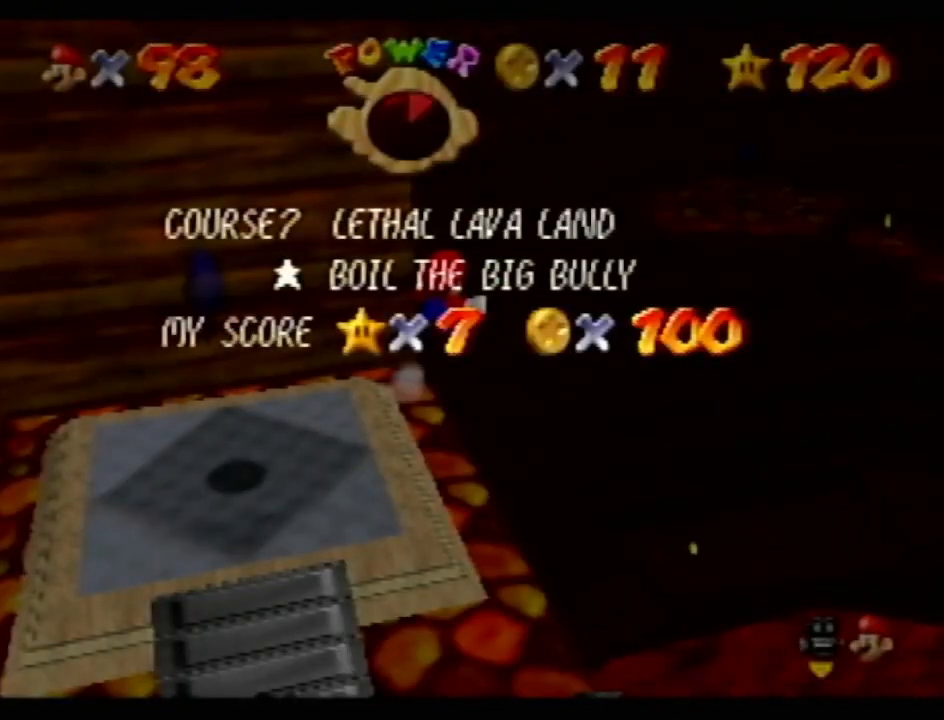
{"buttons": [], "left_stick": "up", "events": [[17, "START", "down"], [83, "START", "up"], [133, "START", "down"], [267, "START", "up"]]}
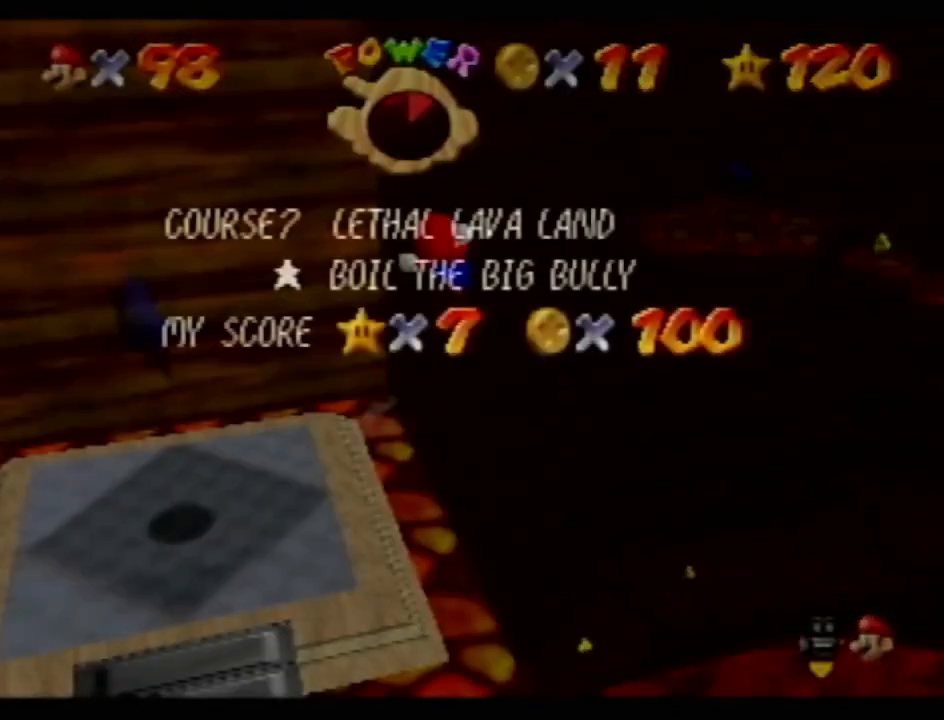
{"buttons": [], "left_stick": "up", "events": [[351, "START", "down"], [484, "START", "up"]]}
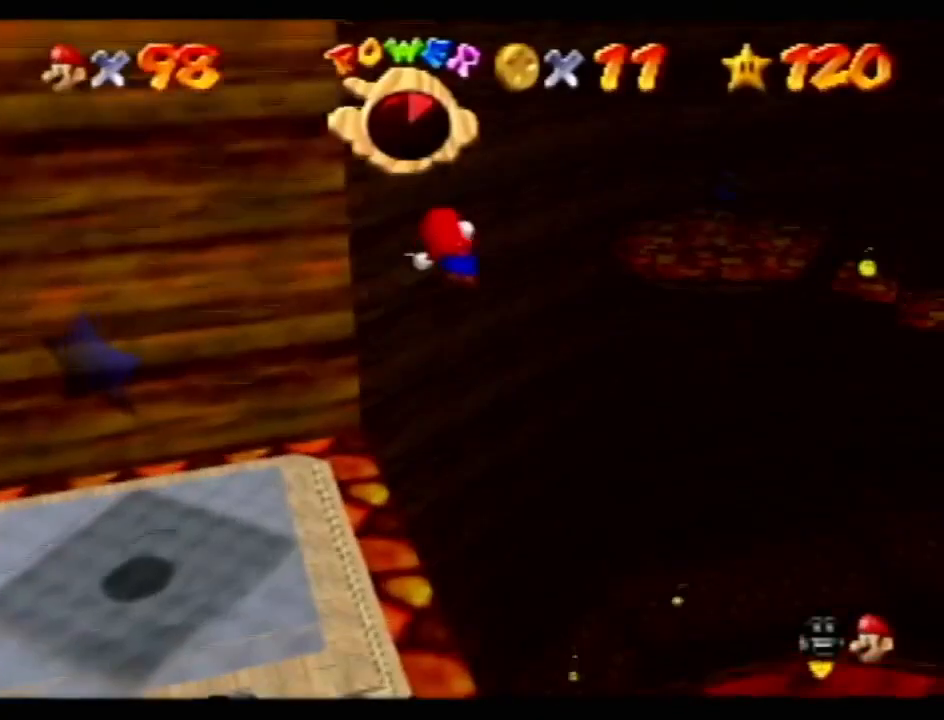
{"buttons": [], "left_stick": "up", "events": [[50, "START", "down"], [217, "START", "up"]]}
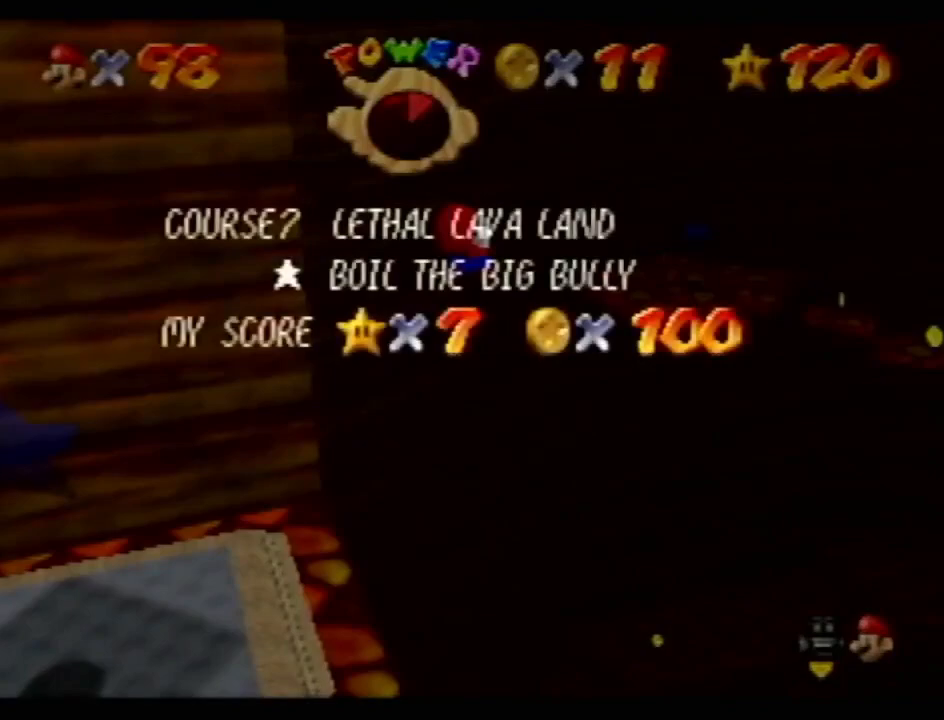
{"buttons": [], "left_stick": "up", "events": []}
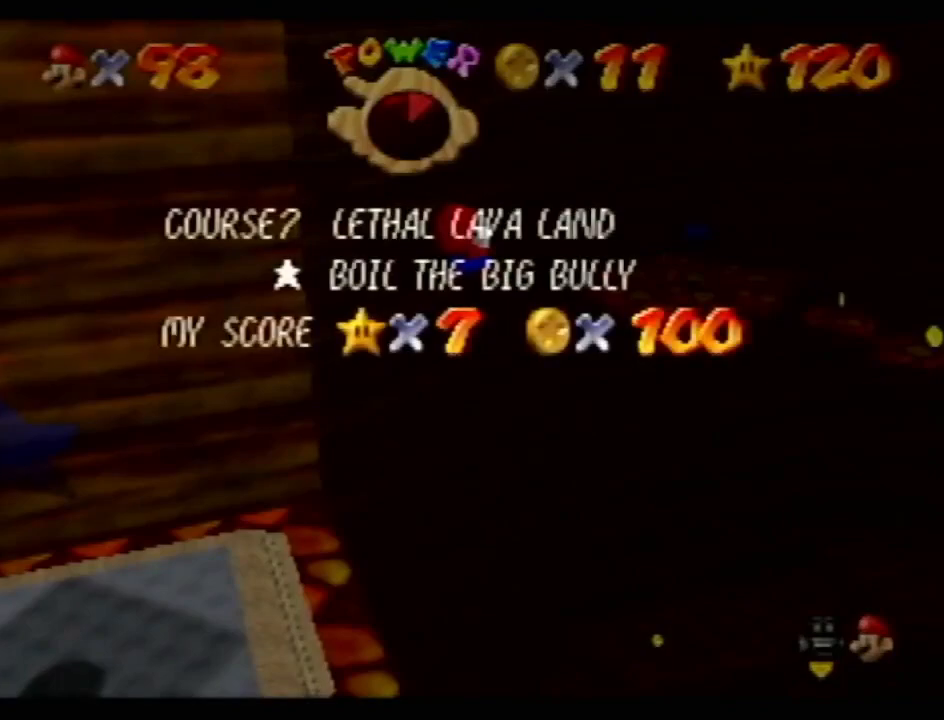
{"buttons": [], "left_stick": "up", "events": [[34, "START", "down"], [117, "START", "up"], [217, "START", "down"], [300, "START", "up"]]}
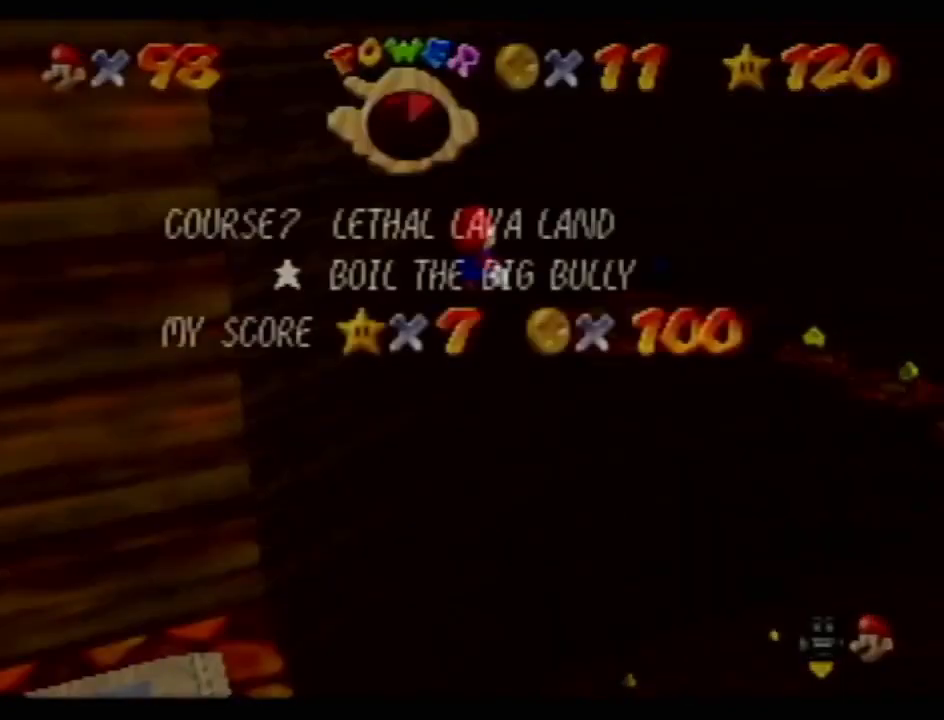
{"buttons": [], "left_stick": "up", "events": [[333, "START", "down"], [467, "START", "up"]]}
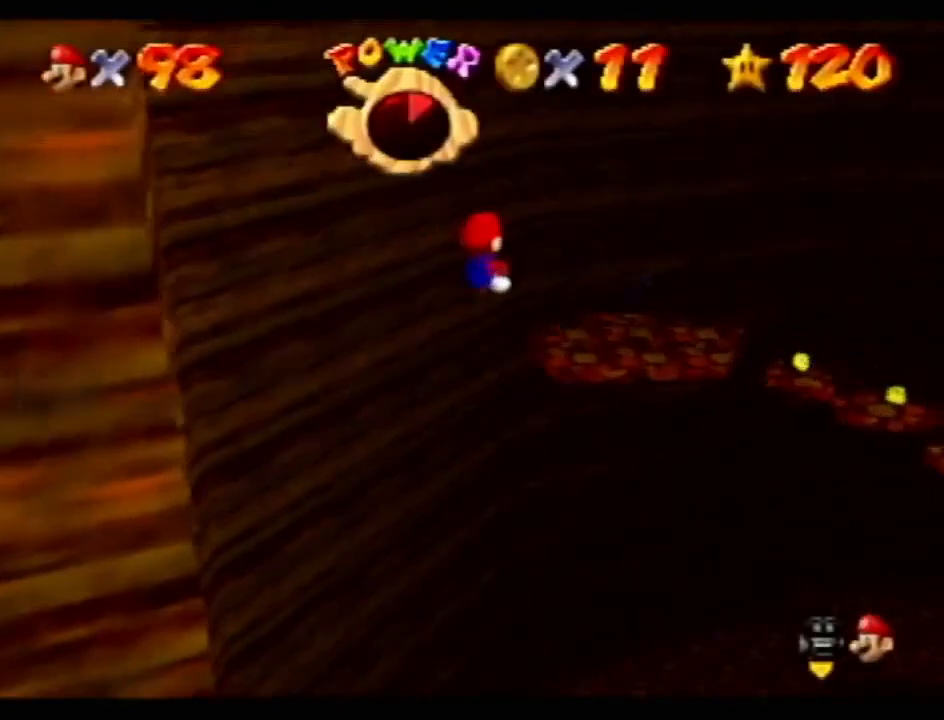
{"buttons": [], "left_stick": "up", "events": []}
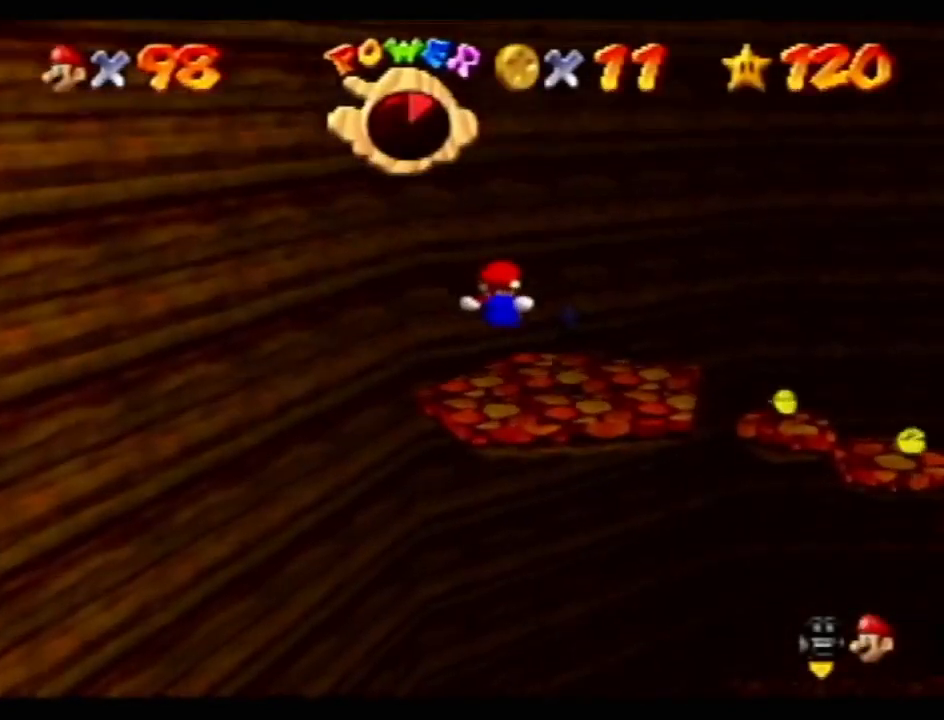
{"buttons": [], "left_stick": "up", "events": [[83, "START", "down"], [217, "START", "up"]]}
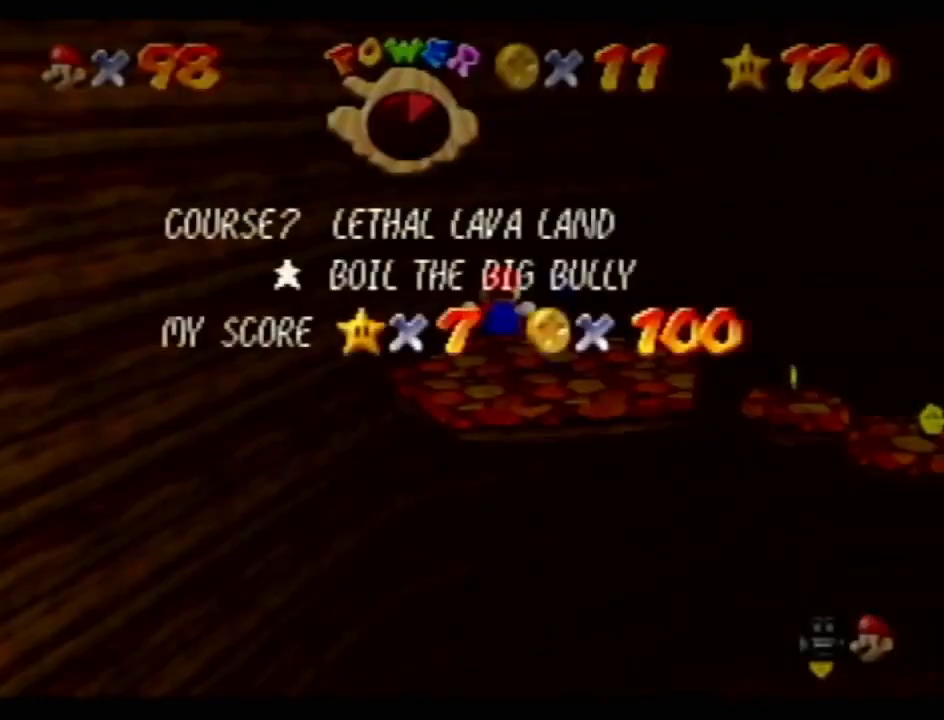
{"buttons": [], "left_stick": "up", "events": [[184, "START", "down"], [267, "START", "up"], [300, "START", "down"], [434, "START", "up"]]}
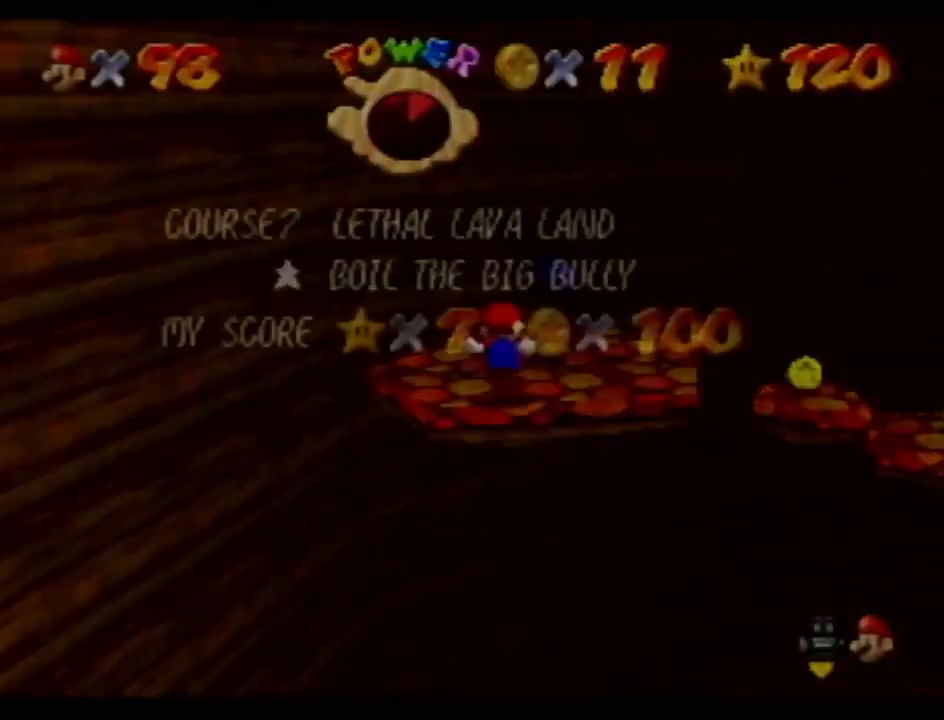
{"buttons": ["START"], "left_stick": "center", "events": [[400, "START", "down"], [400, "left_stick", "center"]]}
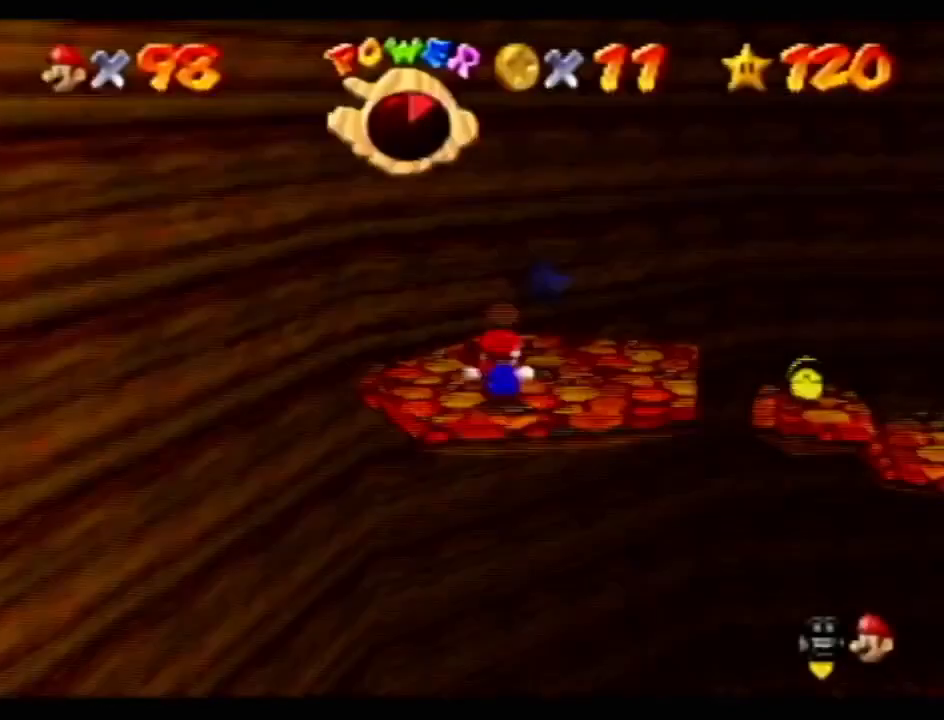
{"buttons": [], "left_stick": "center", "events": [[17, "START", "up"]]}
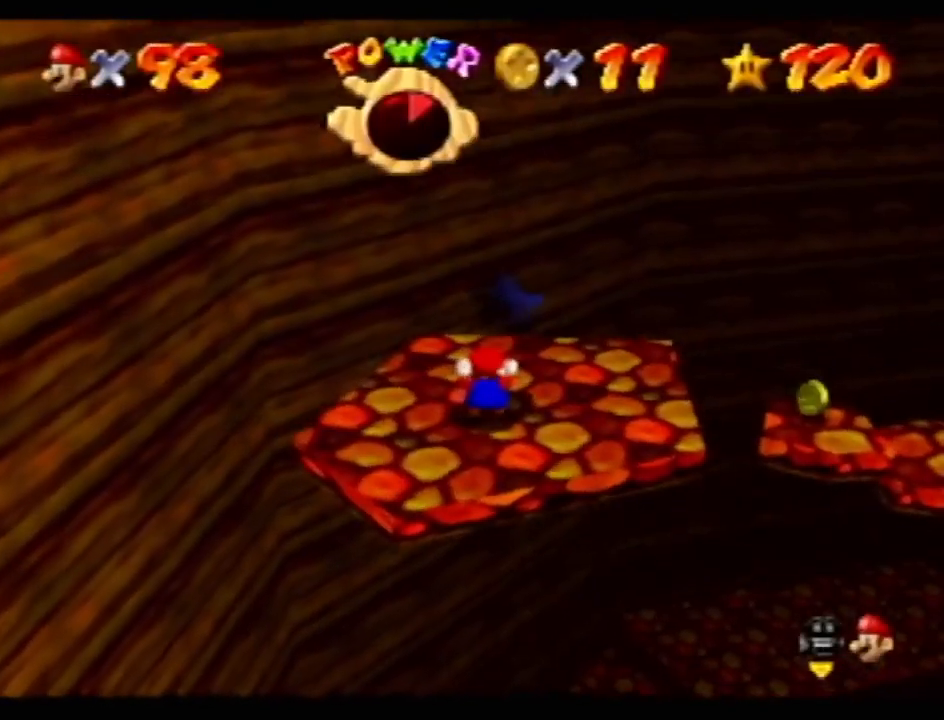
{"buttons": [], "left_stick": "down-left", "events": [[367, "left_stick", "down-left"]]}
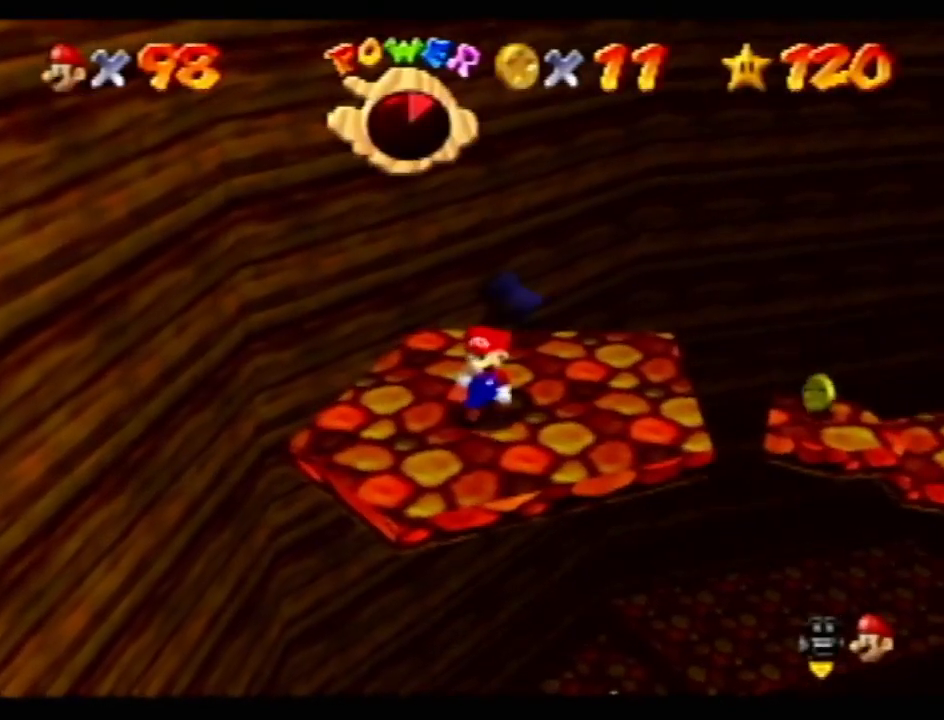
{"buttons": [], "left_stick": "down-left", "events": []}
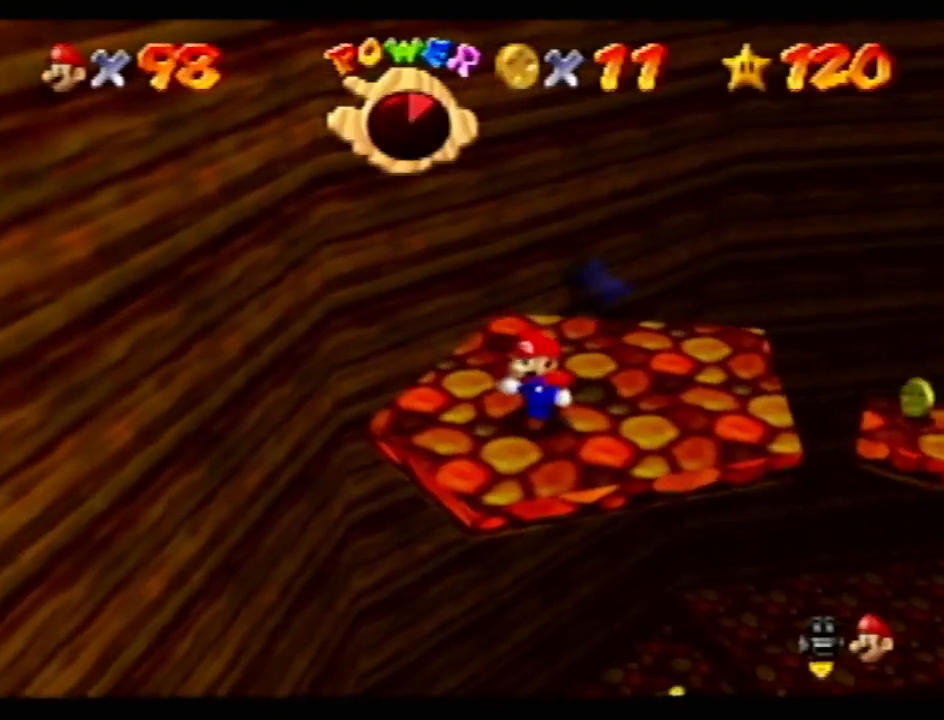
{"buttons": [], "left_stick": "center", "events": [[300, "left_stick", "center"]]}
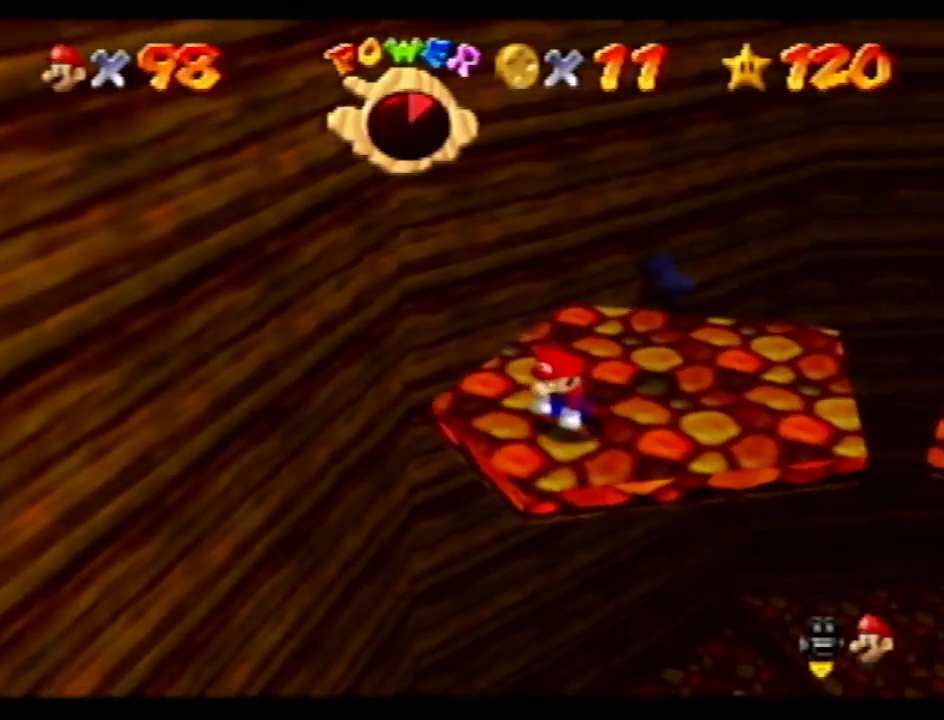
{"buttons": ["Z"], "left_stick": "up-right", "events": [[184, "left_stick", "up-right"], [484, "Z", "down"]]}
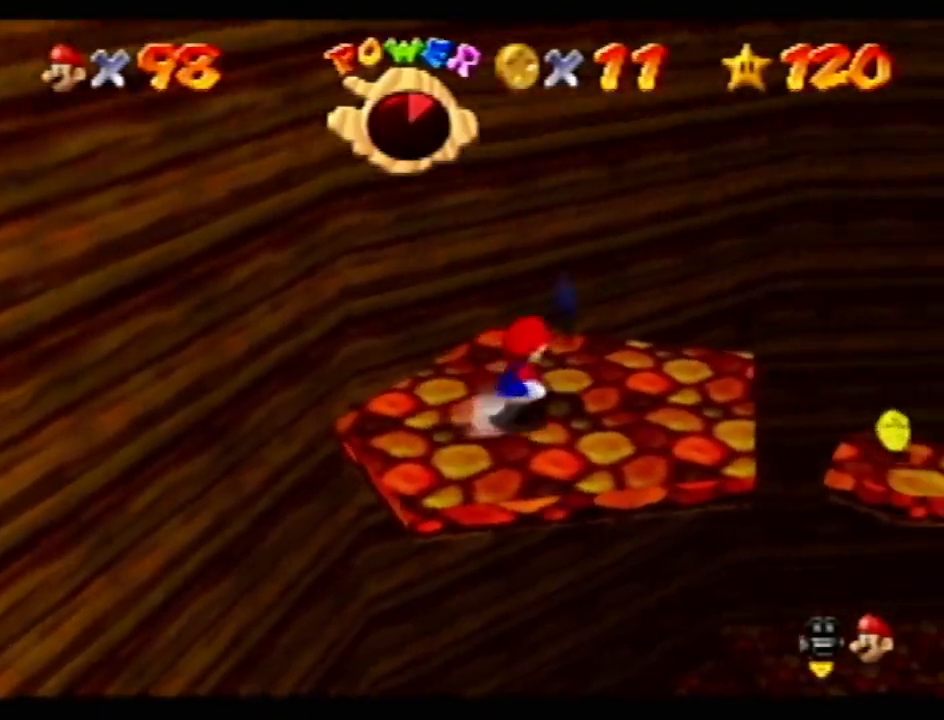
{"buttons": [], "left_stick": "down", "events": [[50, "B", "down"], [116, "B", "up"], [116, "Z", "up"], [167, "left_stick", "down-right"], [233, "left_stick", "down"]]}
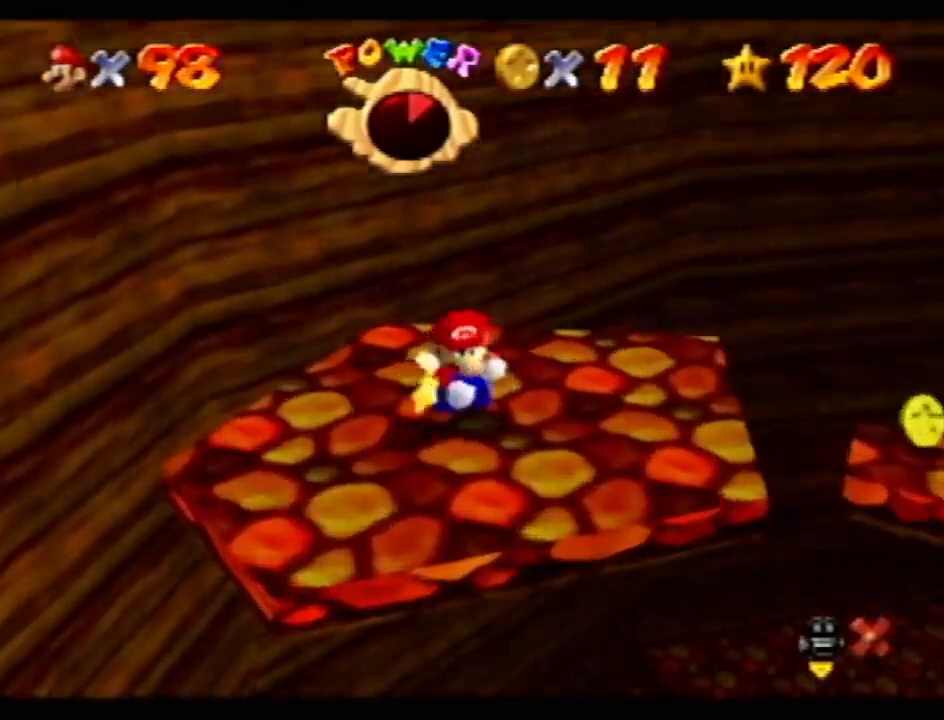
{"buttons": [], "left_stick": "center", "events": [[50, "left_stick", "center"]]}
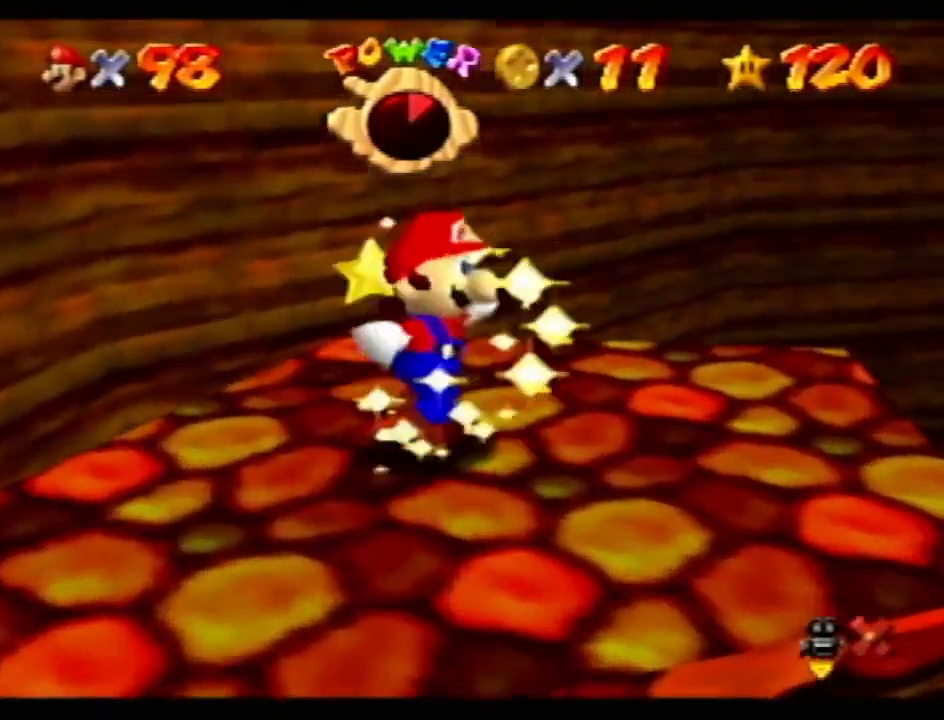
{"buttons": [], "left_stick": "center", "events": []}
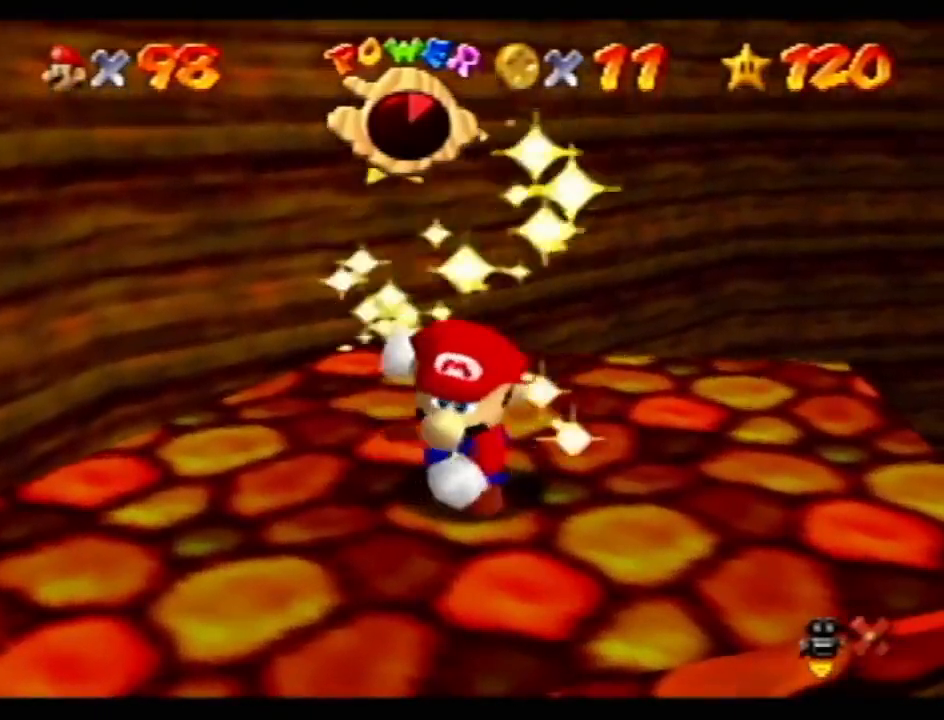
{"buttons": [], "left_stick": "center", "events": []}
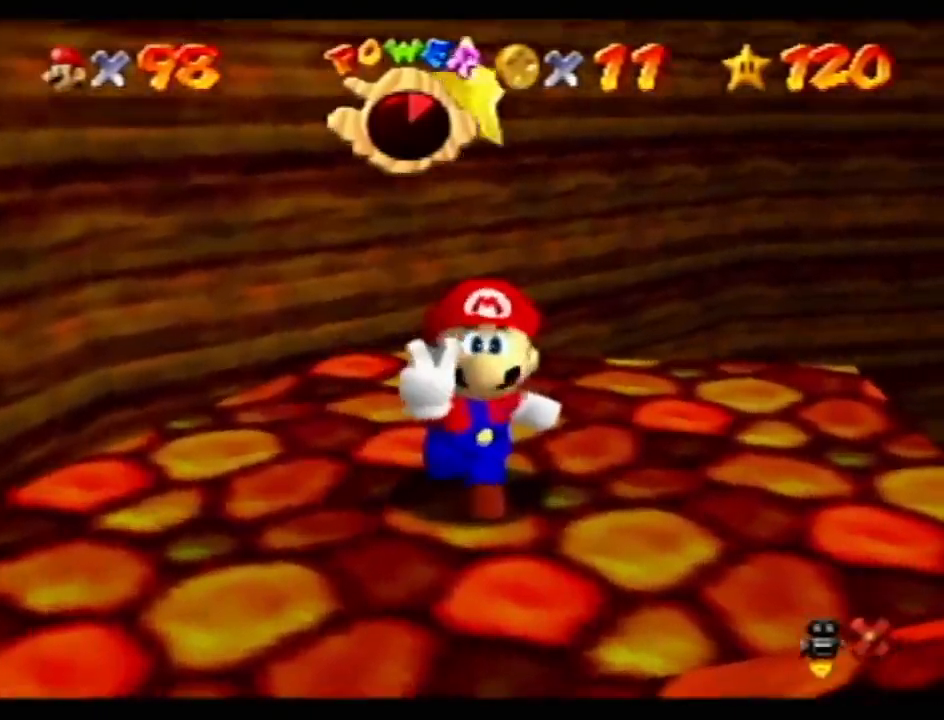
{"buttons": [], "left_stick": "center", "events": []}
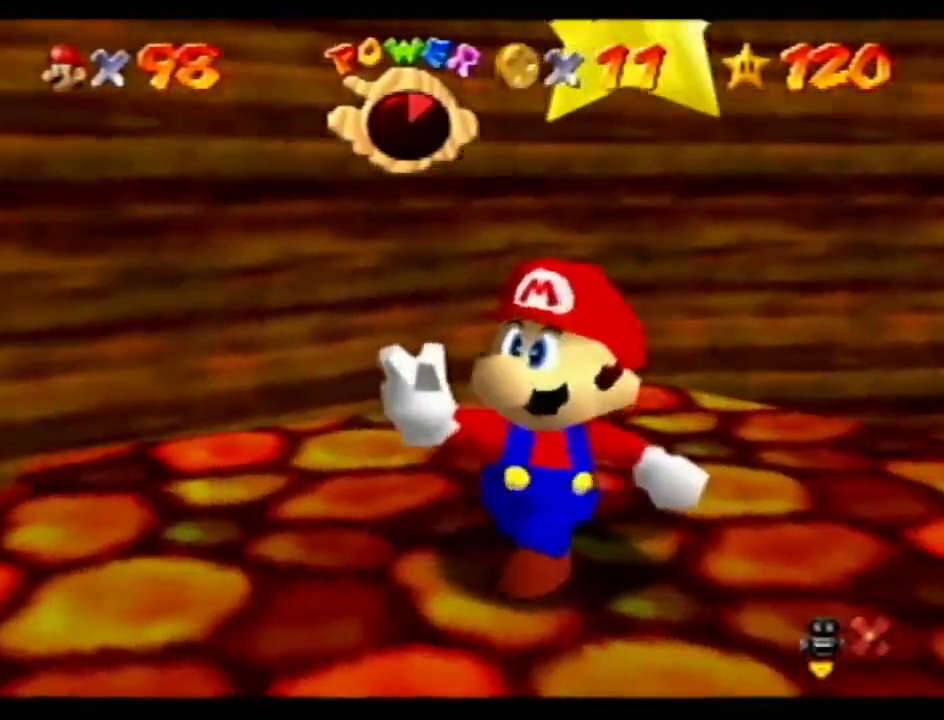
{"buttons": [], "left_stick": "center", "events": []}
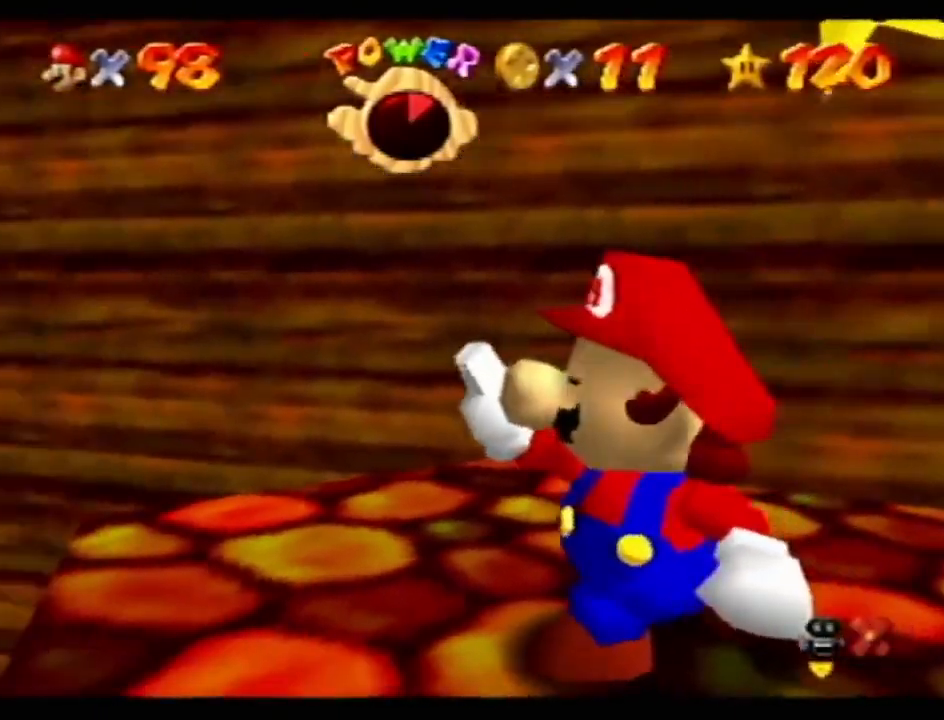
{"buttons": [], "left_stick": "center", "events": []}
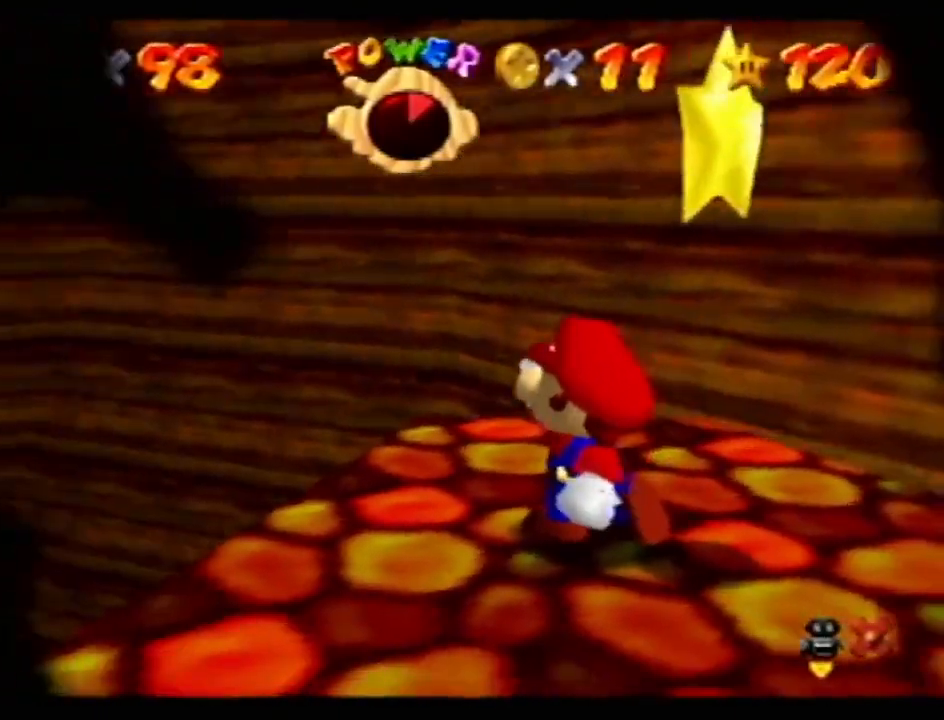
{"buttons": [], "left_stick": "center", "events": []}